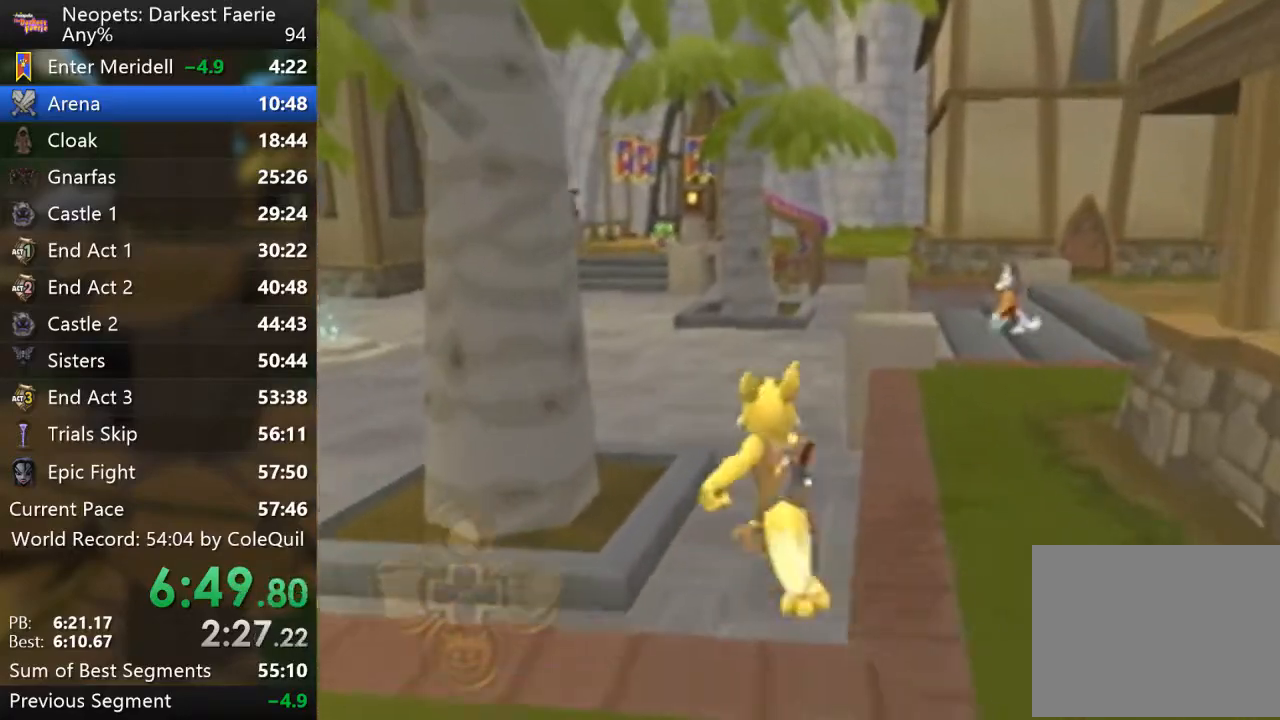
Gameplay with a controller (PlayStation layout); each line is a JSON object with the inputs held at the frame after it. "events" lists button and stick changes between this image and that frame as [ms after this image, input, new state], when the widget could be followed in between. Not read: L3 R3.
{"buttons": ["R1"], "left_stick": "up", "right_stick": "center", "events": [[200, "L2", "up"], [350, "right_stick", "left"], [434, "right_stick", "center"]]}
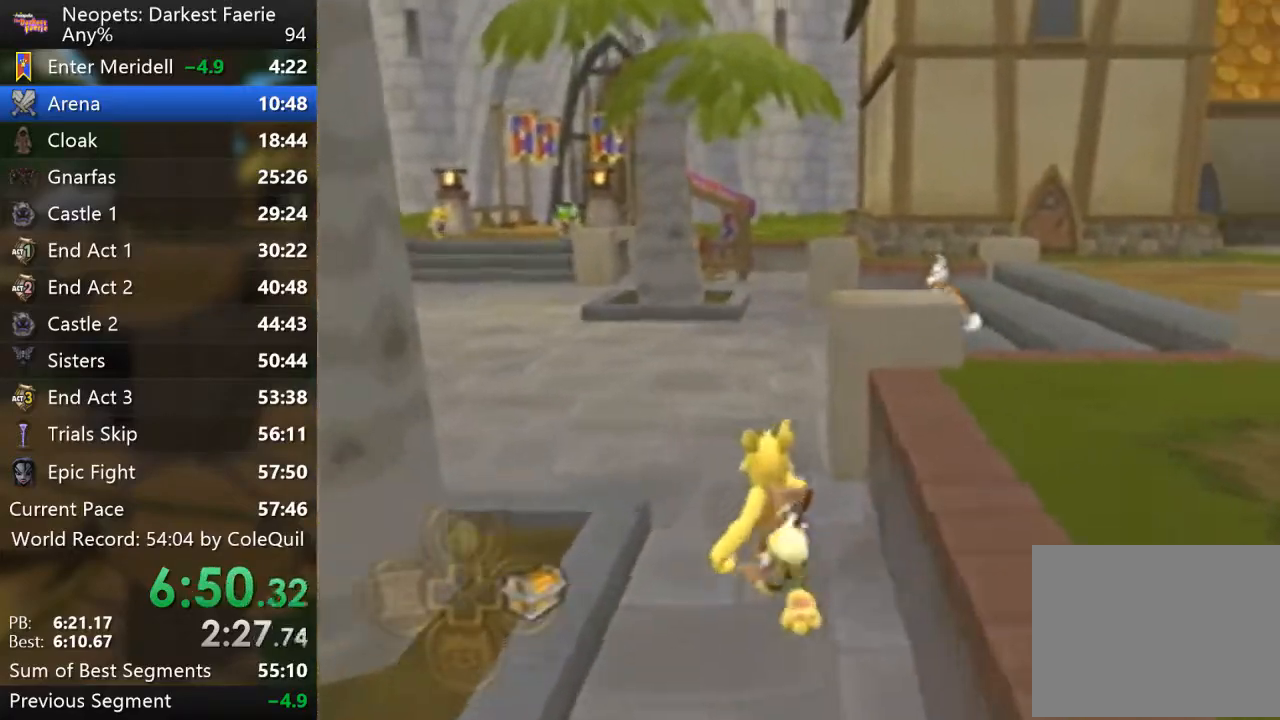
{"buttons": ["R1"], "left_stick": "up", "right_stick": "center", "events": [[101, "left_stick", "up-left"], [317, "left_stick", "up"]]}
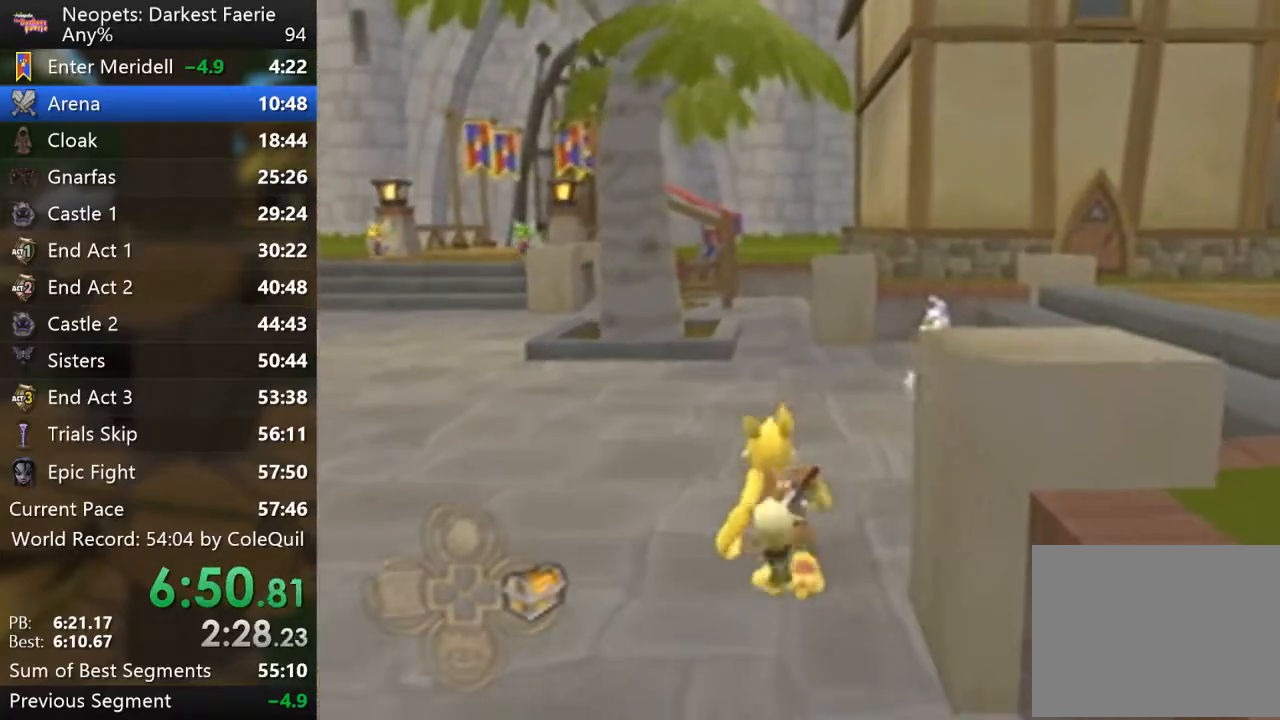
{"buttons": ["L2", "R1"], "left_stick": "up", "right_stick": "center", "events": [[100, "L2", "down"], [284, "CROSS", "down"], [334, "SQUARE", "down"], [434, "CROSS", "up"], [450, "SQUARE", "up"]]}
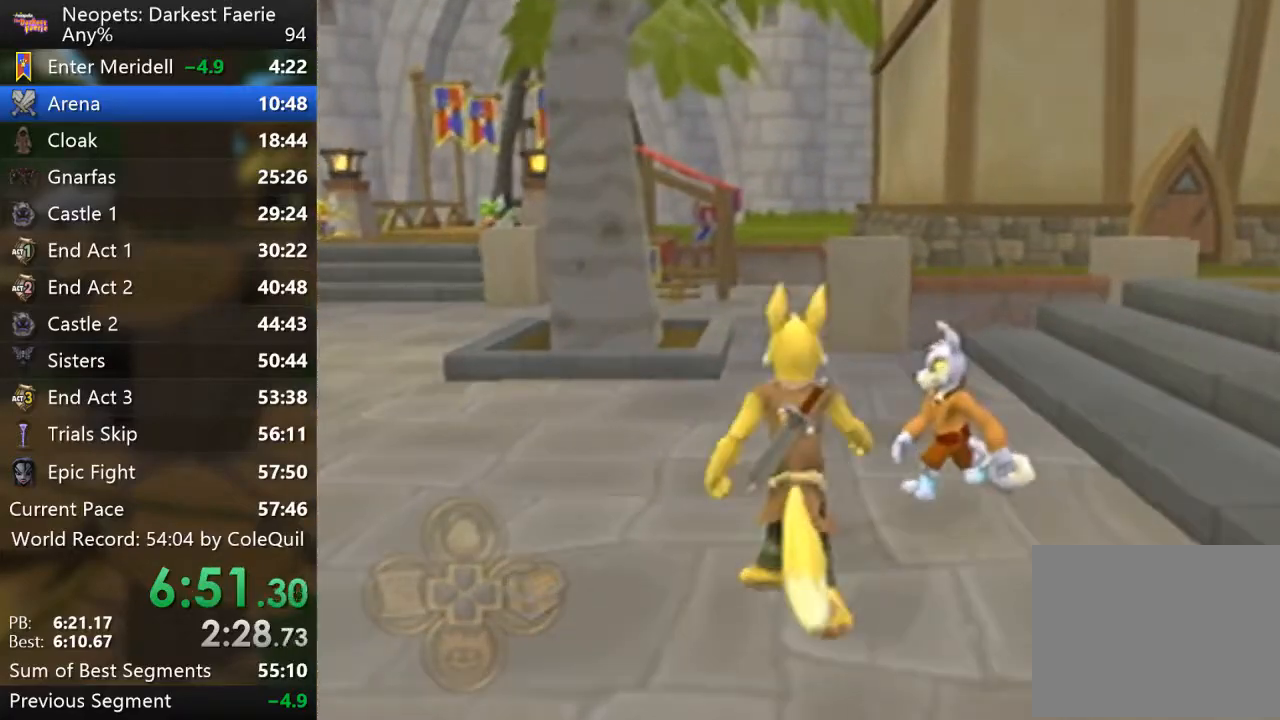
{"buttons": ["L2", "R1"], "left_stick": "up-left", "right_stick": "center", "events": [[17, "SQUARE", "down"], [84, "SQUARE", "up"], [151, "SQUARE", "down"], [251, "SQUARE", "up"], [301, "L2", "up"], [301, "left_stick", "up-left"], [334, "L2", "down"], [334, "SQUARE", "down"], [384, "SQUARE", "up"]]}
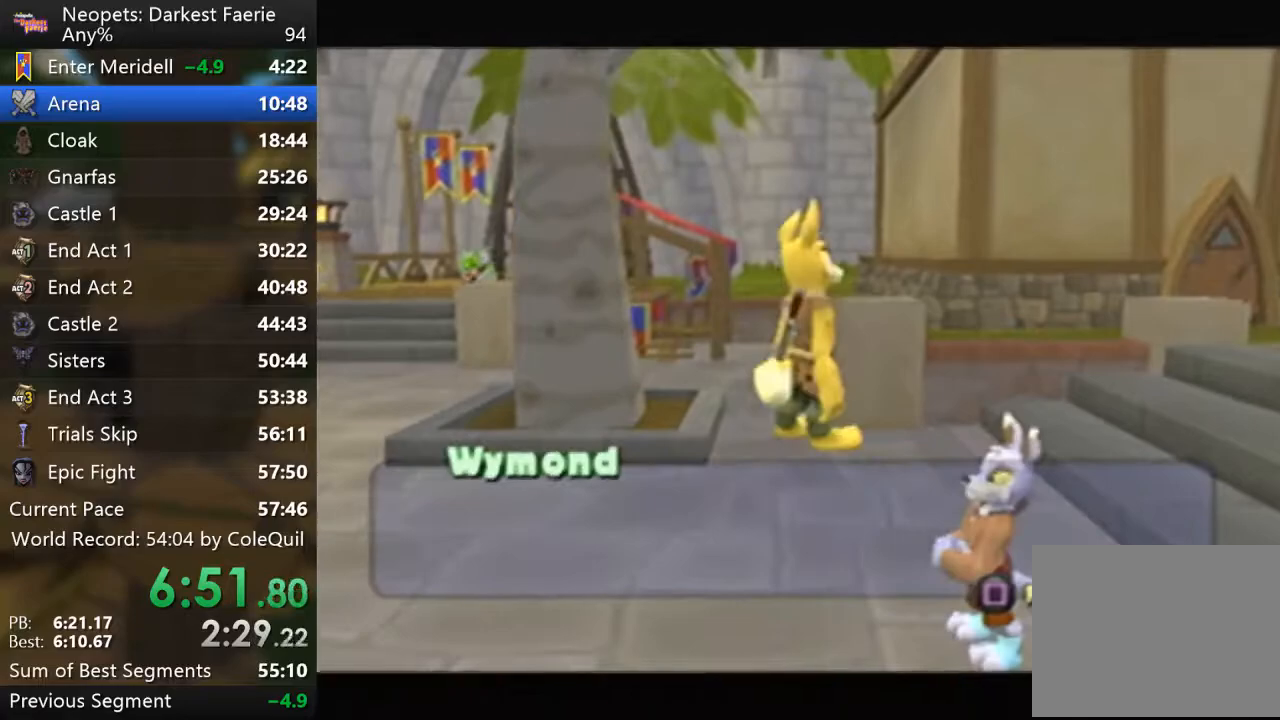
{"buttons": ["L2", "R1"], "left_stick": "up", "right_stick": "center", "events": [[467, "left_stick", "up"]]}
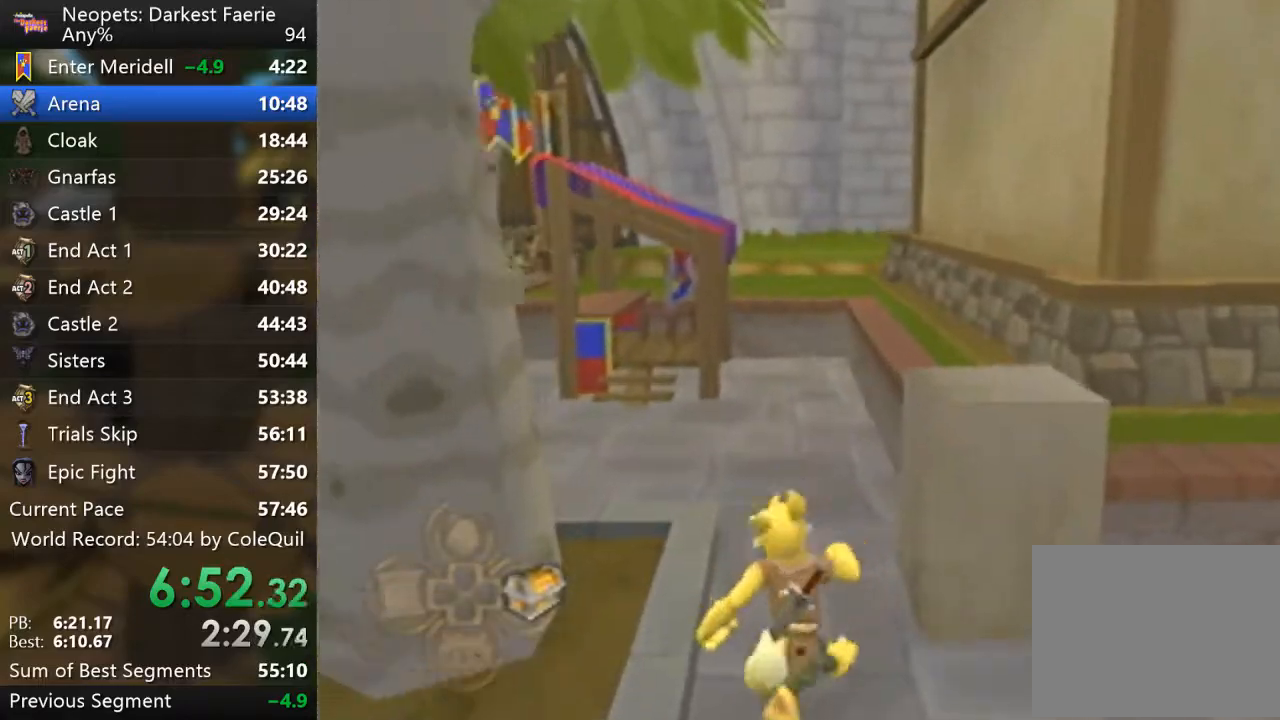
{"buttons": ["CROSS", "L2", "R1"], "left_stick": "up", "right_stick": "center", "events": [[351, "CROSS", "down"]]}
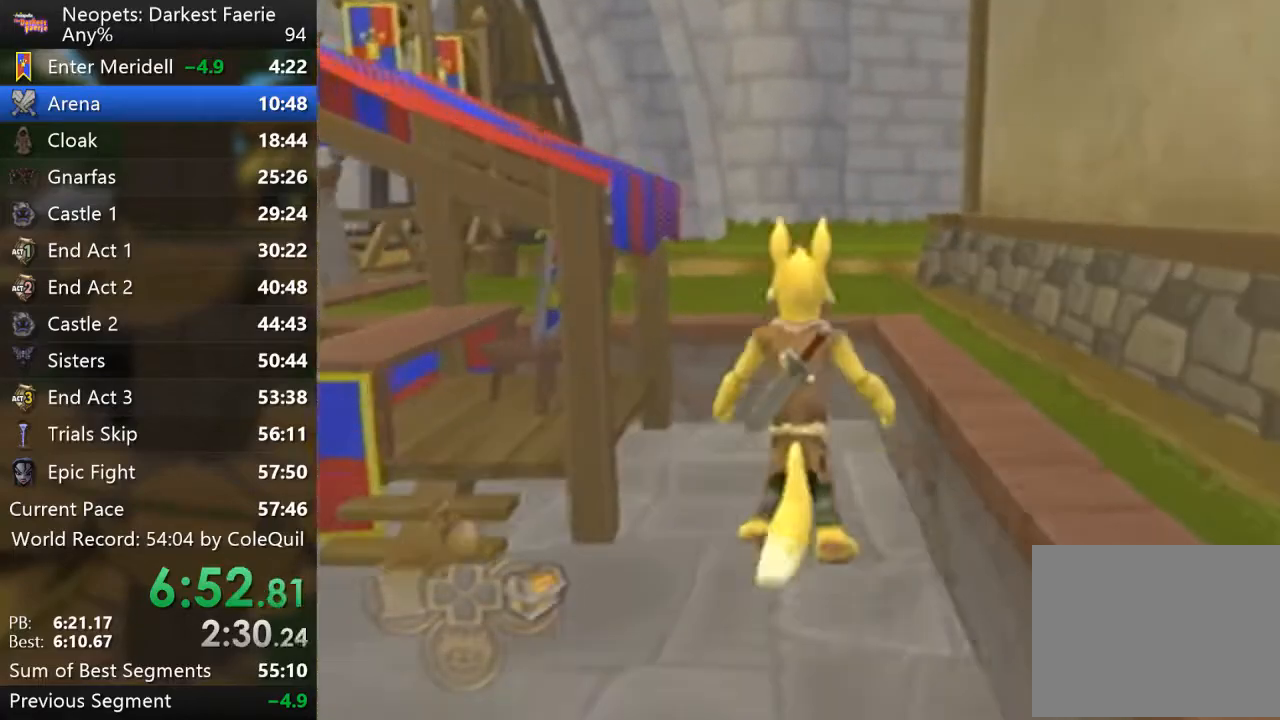
{"buttons": ["R1"], "left_stick": "up", "right_stick": "center", "events": [[17, "CROSS", "up"], [417, "L2", "up"]]}
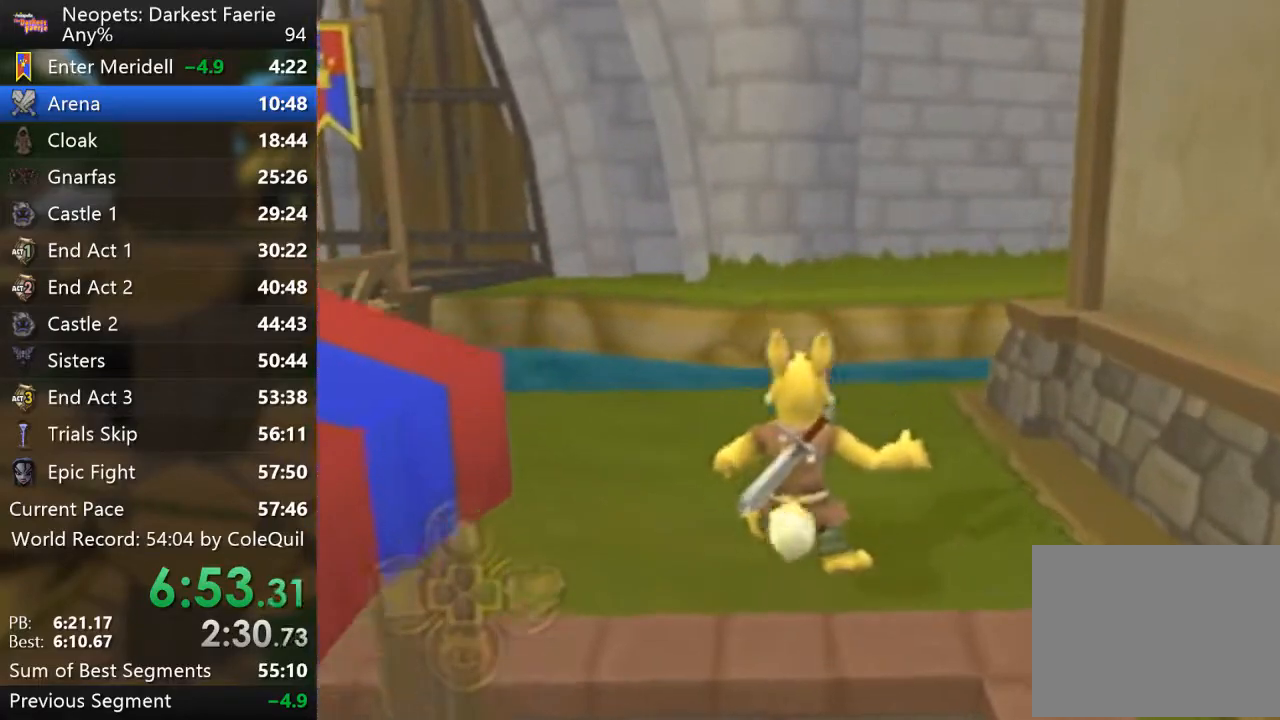
{"buttons": ["L2", "R1"], "left_stick": "up", "right_stick": "center", "events": [[501, "L2", "down"]]}
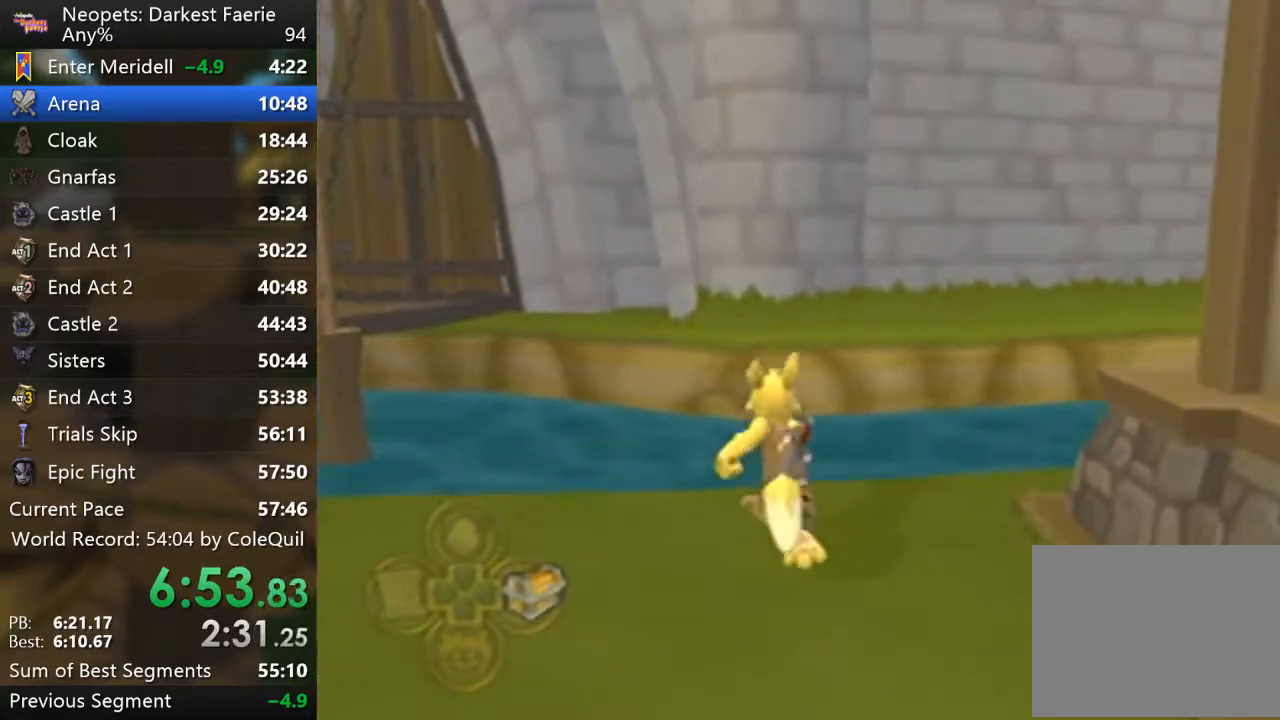
{"buttons": ["L2", "R1"], "left_stick": "up", "right_stick": "center", "events": []}
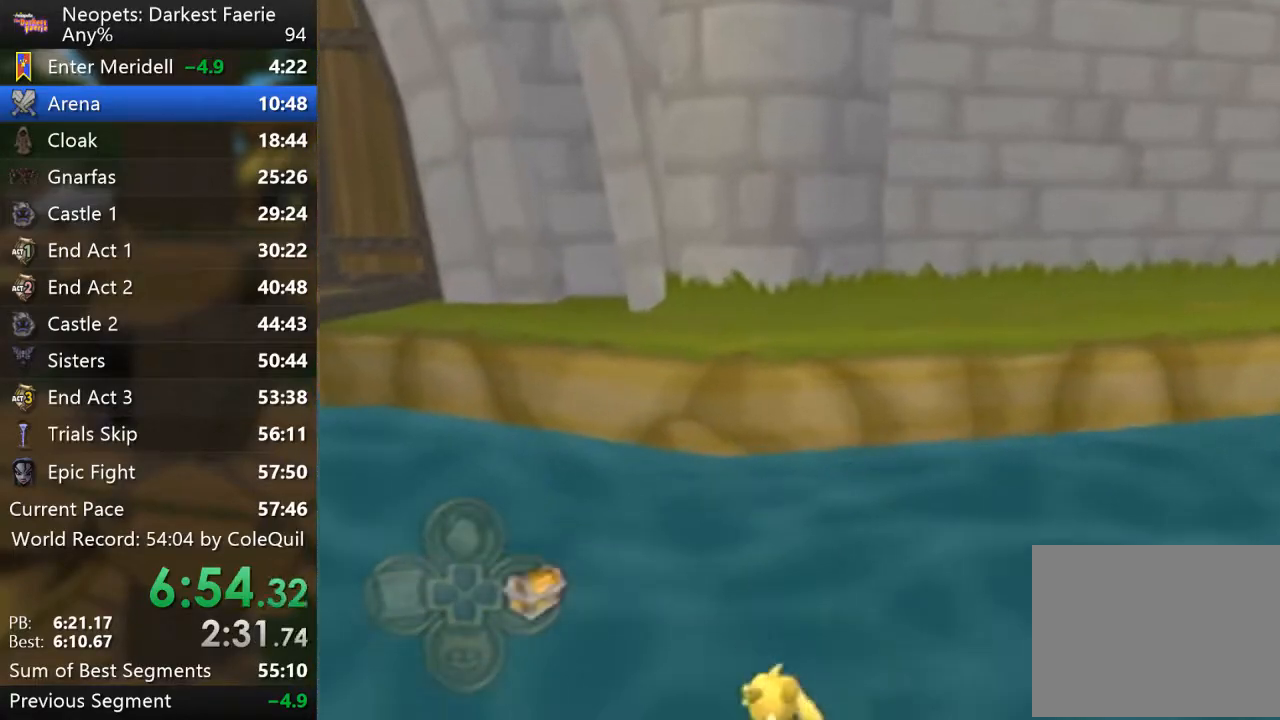
{"buttons": ["R1"], "left_stick": "up", "right_stick": "center", "events": [[84, "L2", "up"]]}
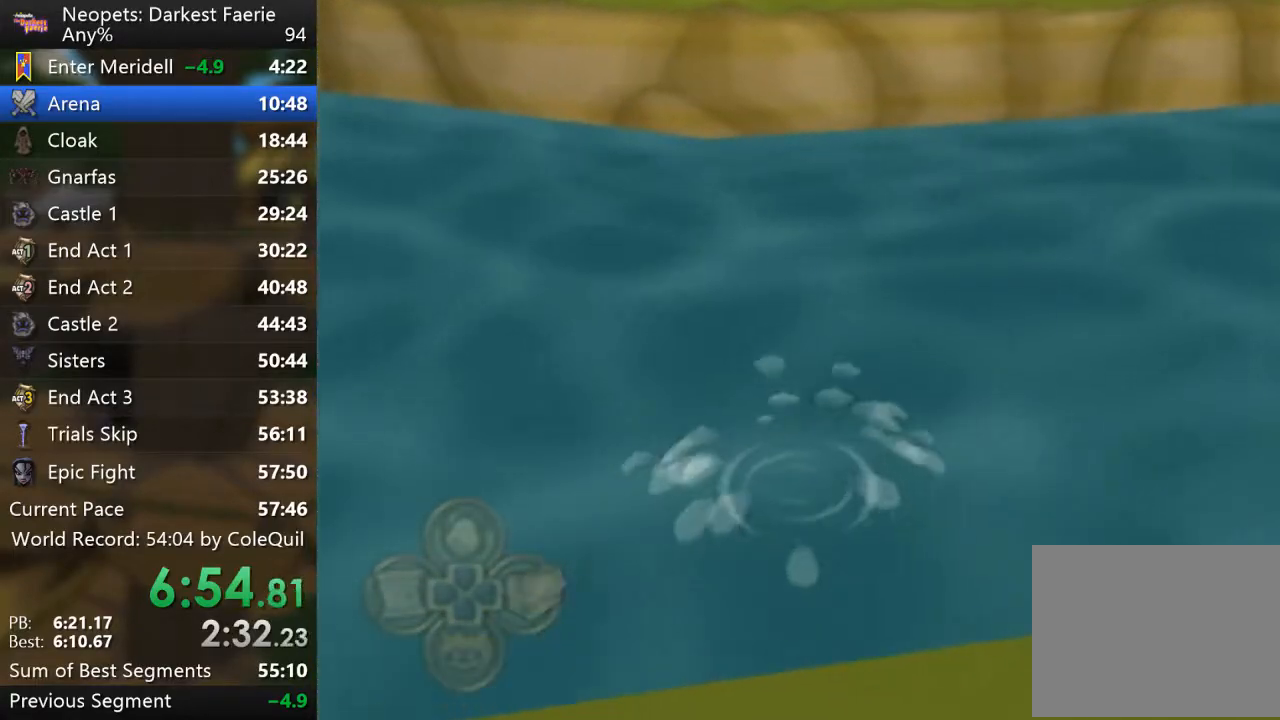
{"buttons": ["R1"], "left_stick": "up", "right_stick": "center", "events": []}
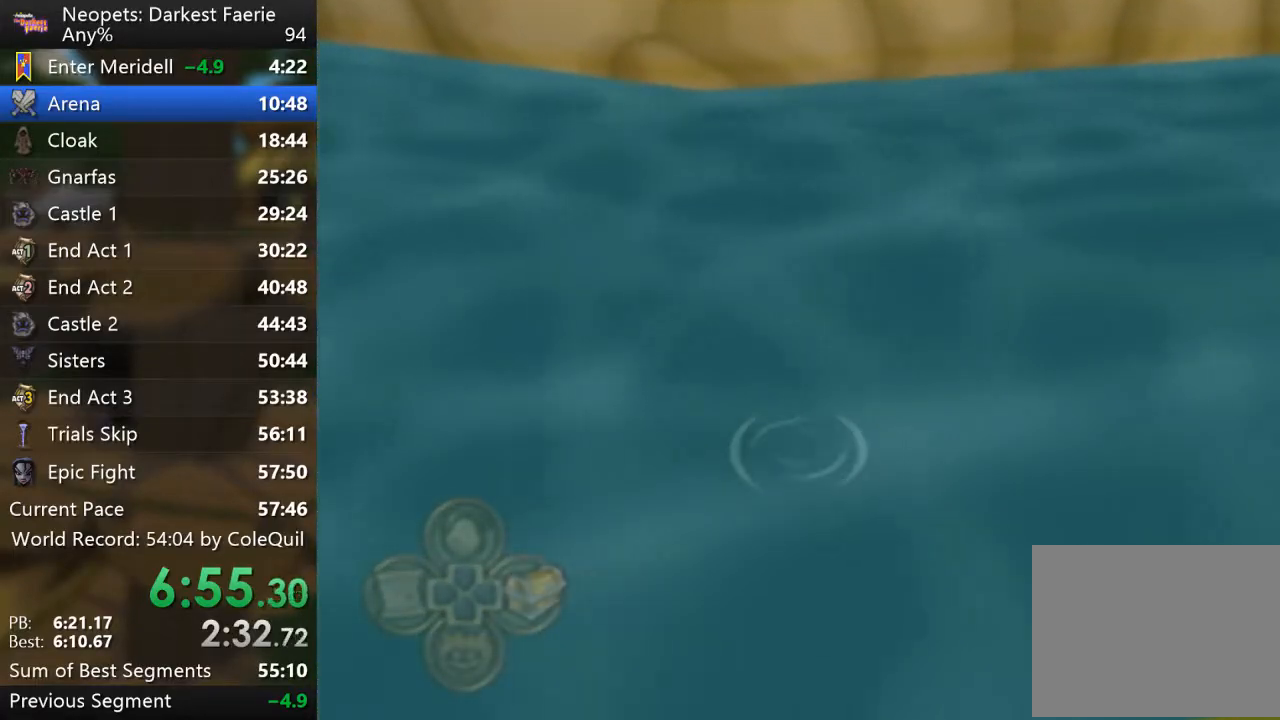
{"buttons": ["R1"], "left_stick": "up", "right_stick": "center", "events": []}
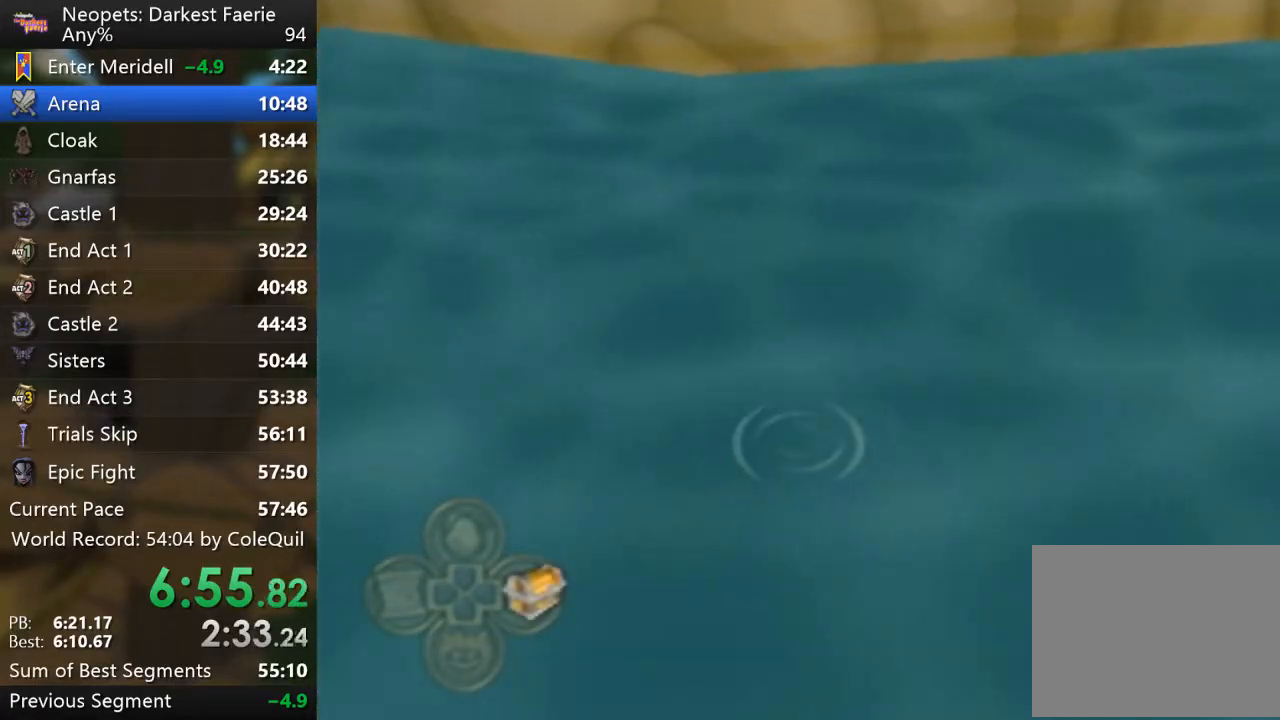
{"buttons": ["R1"], "left_stick": "up", "right_stick": "center", "events": [[250, "right_stick", "left"], [367, "right_stick", "center"]]}
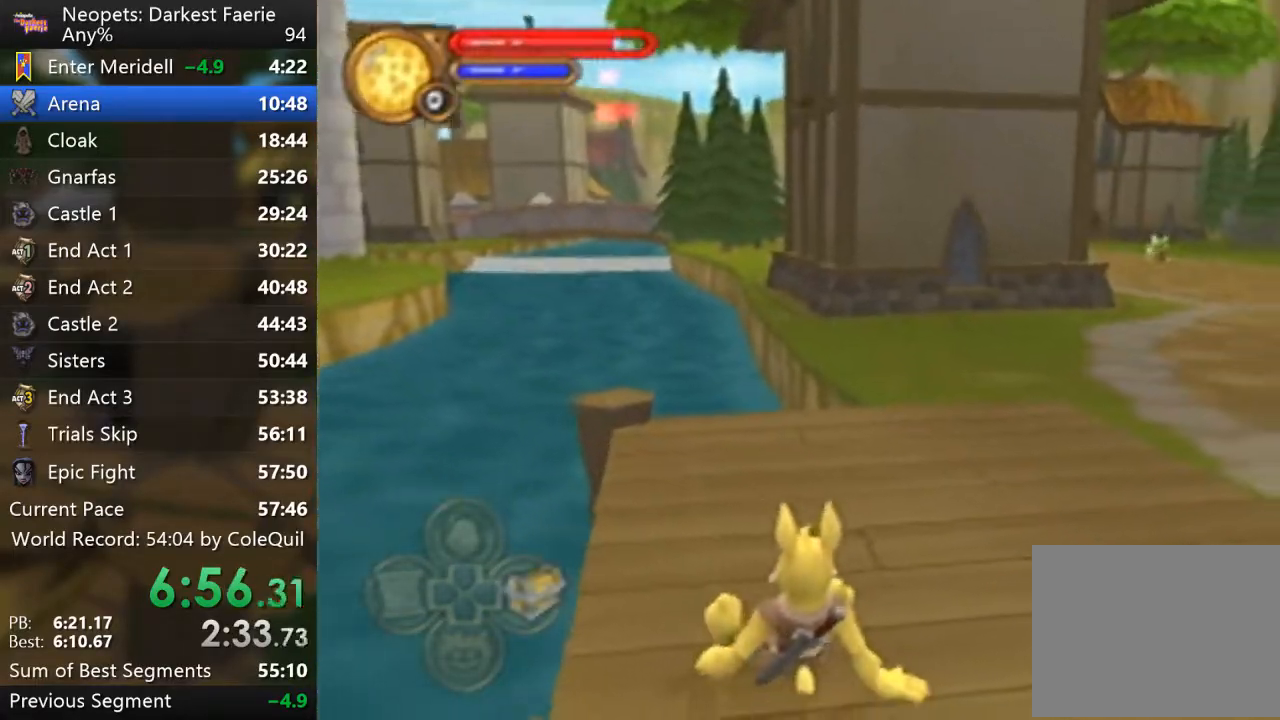
{"buttons": ["R1"], "left_stick": "up", "right_stick": "up-left", "events": [[84, "right_stick", "up-left"]]}
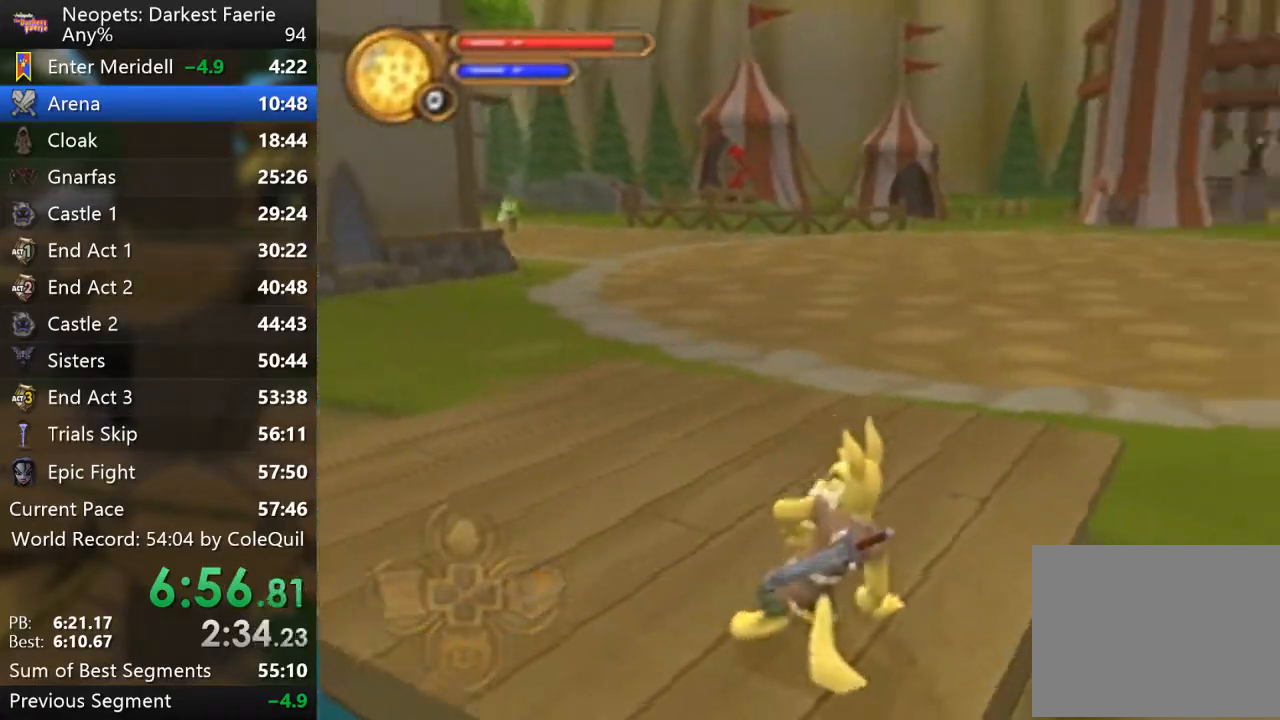
{"buttons": ["R1"], "left_stick": "up", "right_stick": "center", "events": [[133, "right_stick", "center"]]}
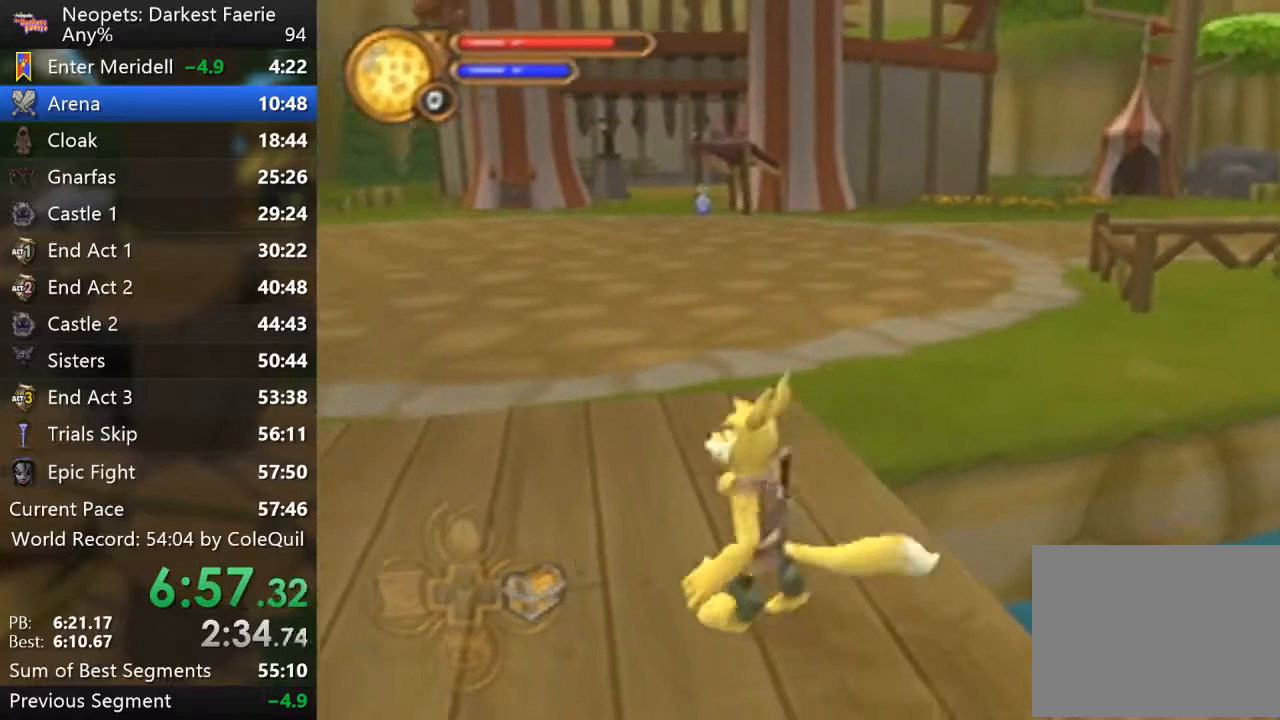
{"buttons": ["R1"], "left_stick": "up", "right_stick": "center", "events": []}
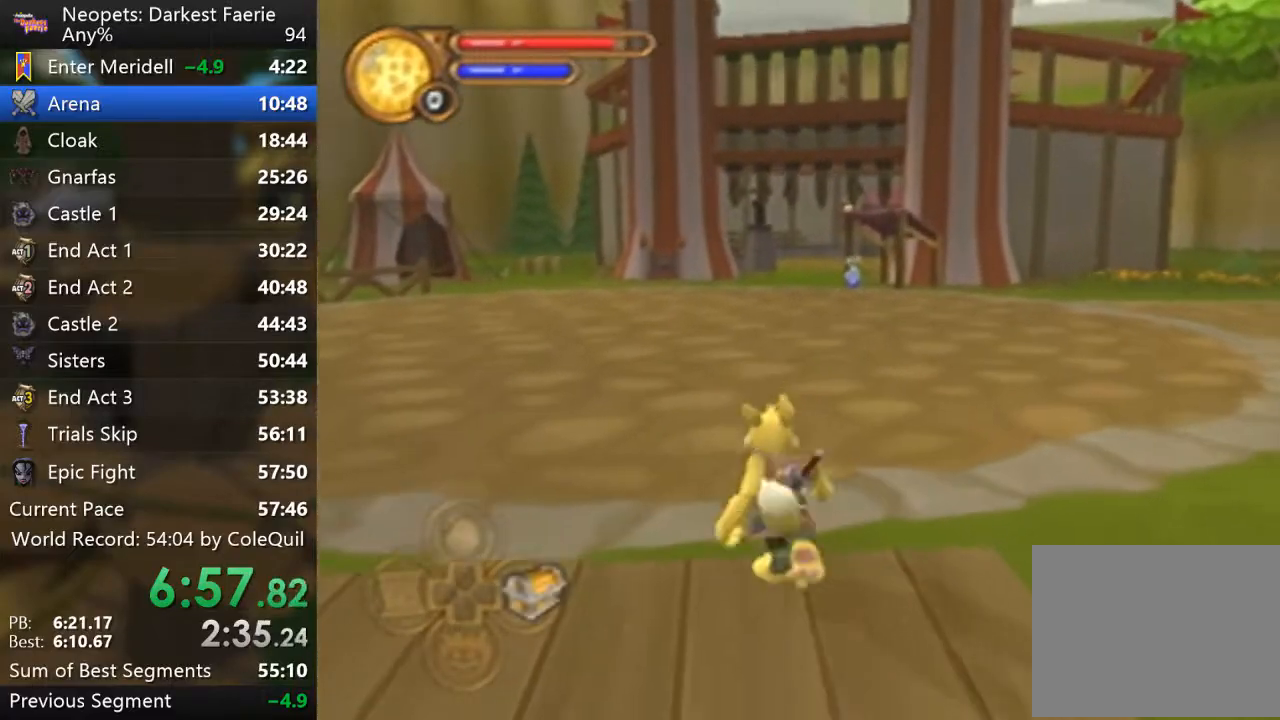
{"buttons": ["R1"], "left_stick": "up", "right_stick": "center", "events": []}
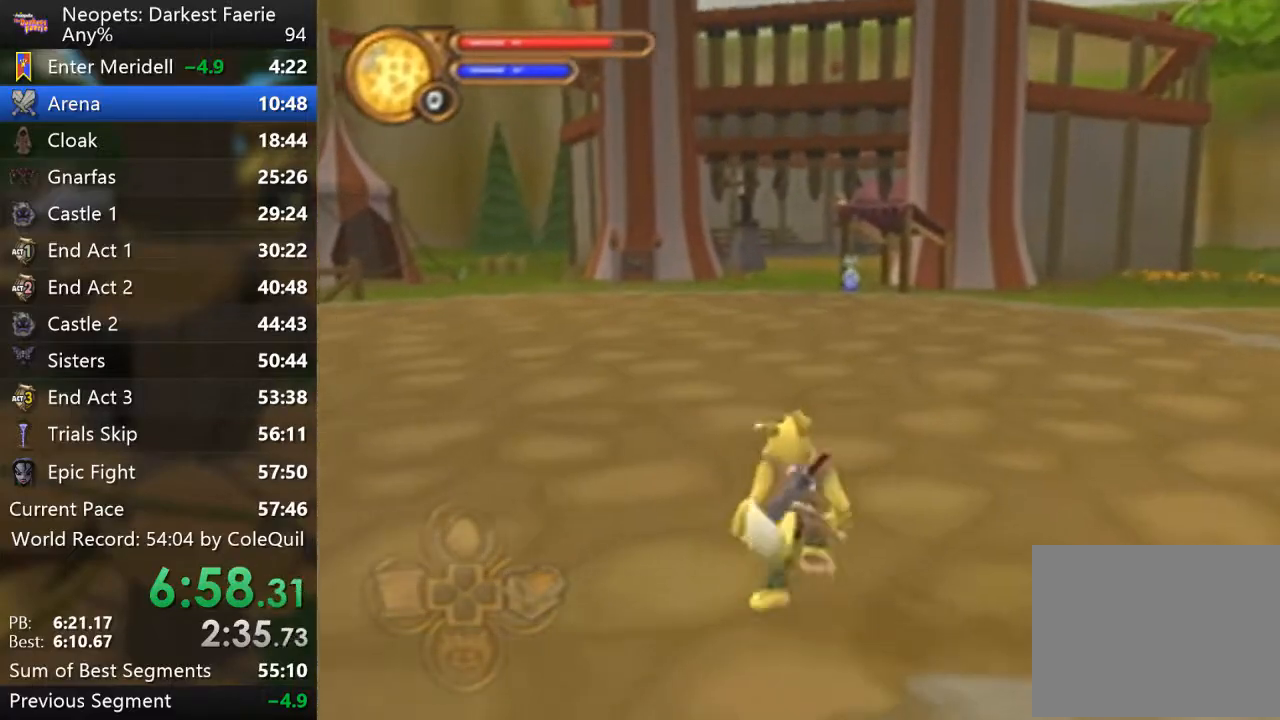
{"buttons": ["R1"], "left_stick": "up", "right_stick": "center", "events": []}
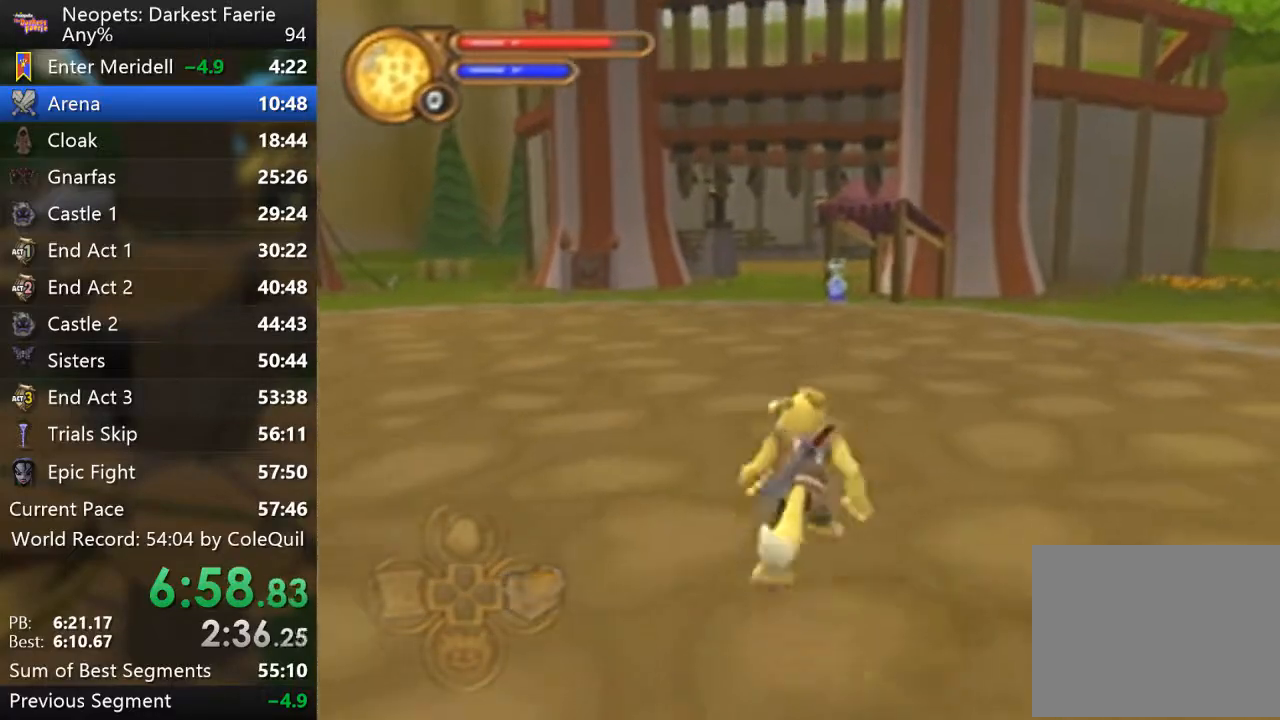
{"buttons": ["R1", "DPAD_DOWN"], "left_stick": "up", "right_stick": "center", "events": [[484, "DPAD_DOWN", "down"]]}
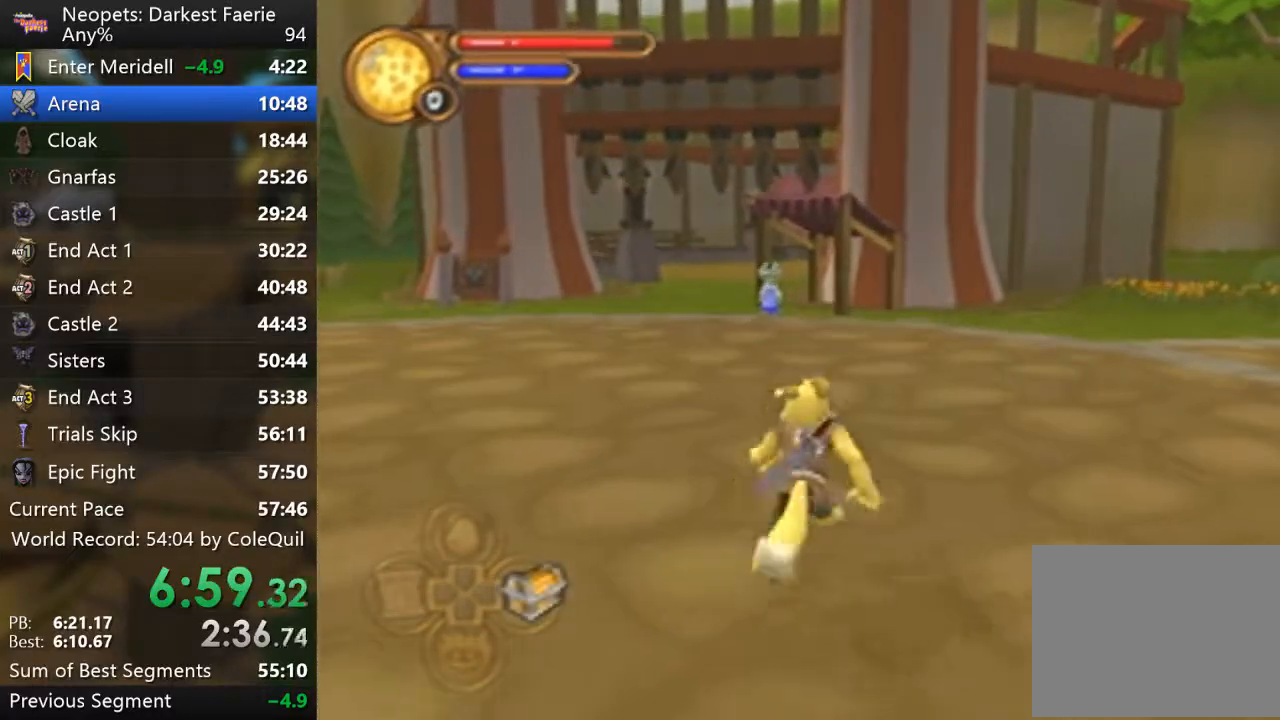
{"buttons": ["R1"], "left_stick": "up", "right_stick": "center", "events": [[101, "CIRCLE", "down"], [101, "DPAD_DOWN", "up"], [201, "CIRCLE", "up"], [234, "TRIANGLE", "down"], [367, "TRIANGLE", "up"]]}
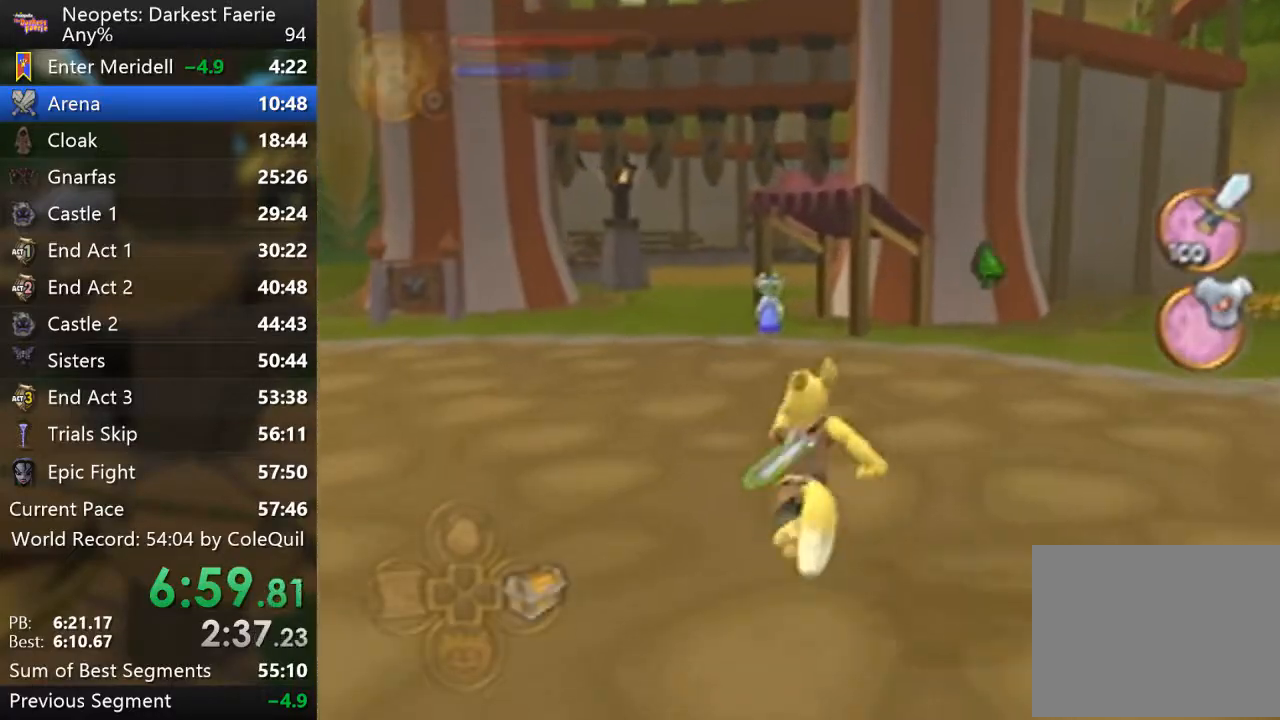
{"buttons": ["CROSS", "R1"], "left_stick": "up", "right_stick": "center", "events": [[417, "CROSS", "down"]]}
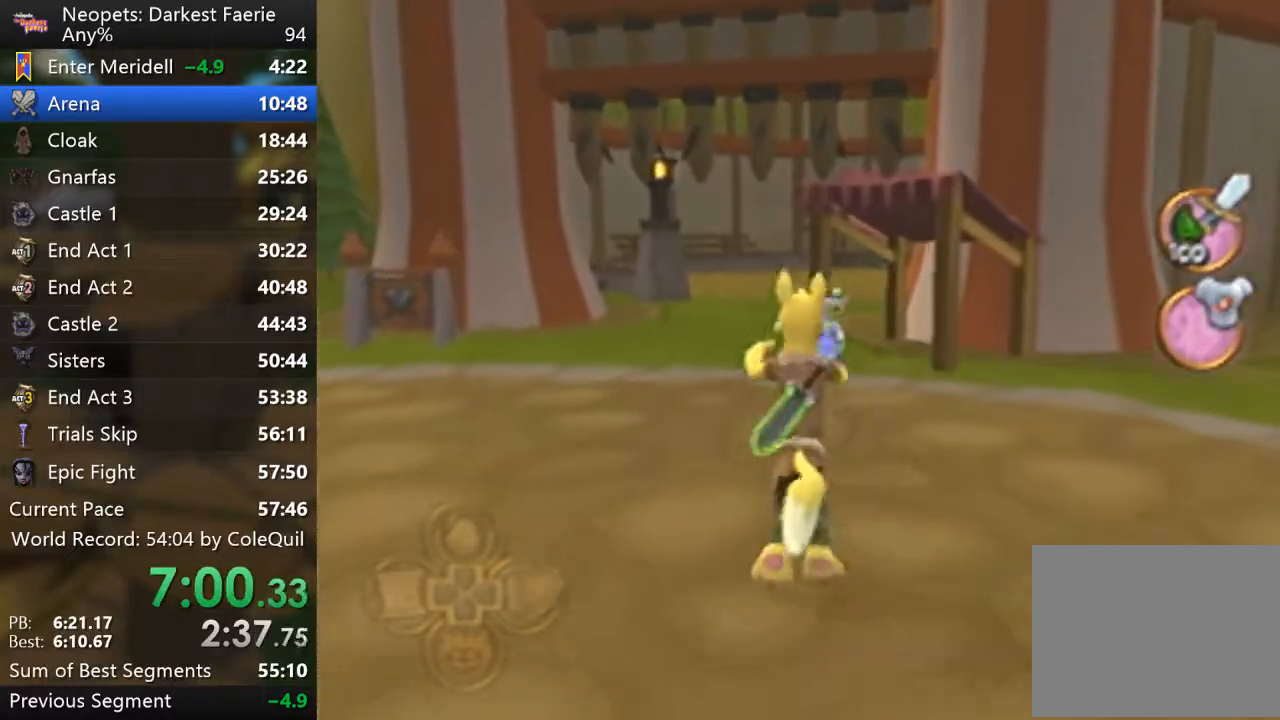
{"buttons": [], "left_stick": "up", "right_stick": "center", "events": [[34, "CROSS", "up"], [317, "R1", "up"]]}
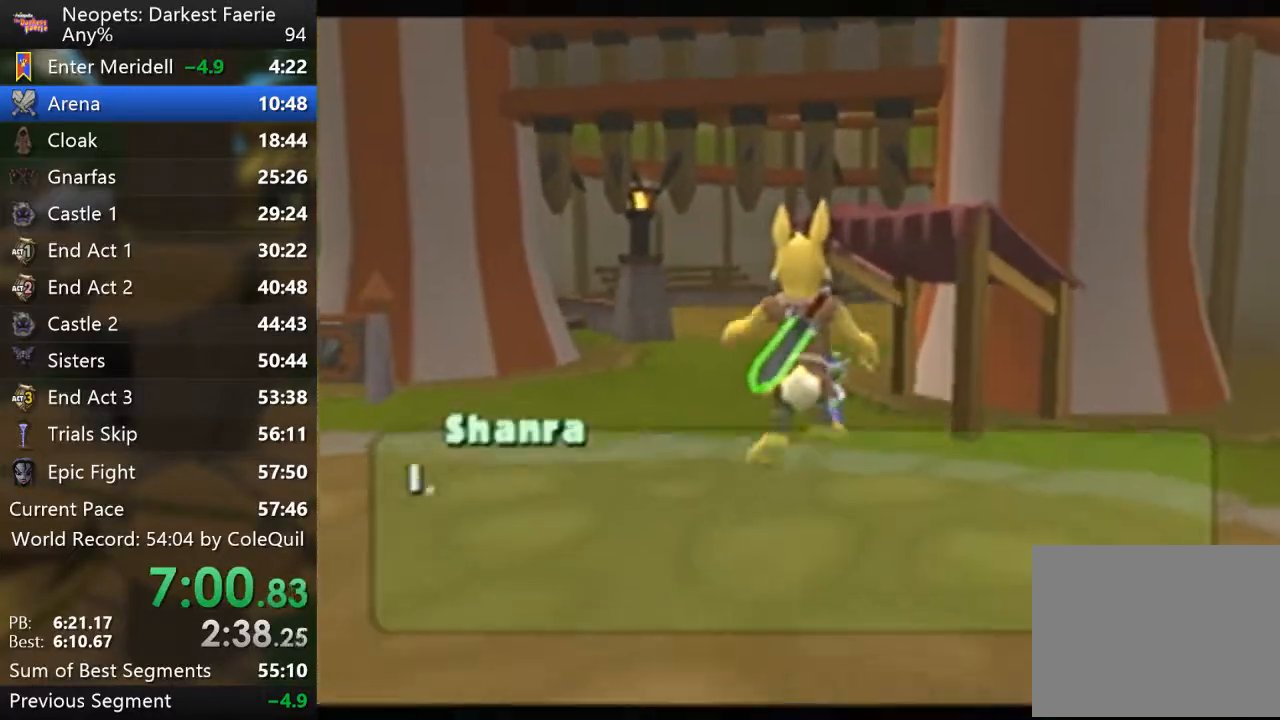
{"buttons": [], "left_stick": "center", "right_stick": "center", "events": [[133, "left_stick", "center"], [334, "SQUARE", "down"], [467, "CIRCLE", "down"], [484, "CIRCLE", "up"], [500, "SQUARE", "up"]]}
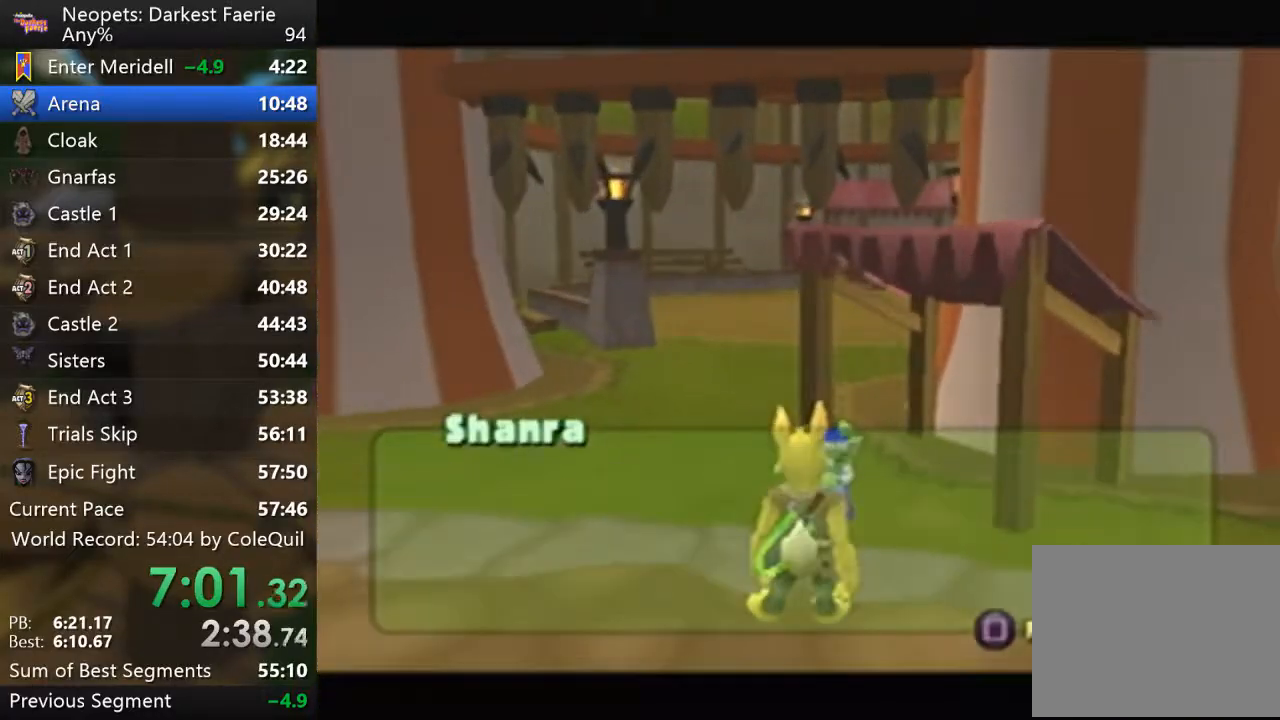
{"buttons": ["CIRCLE", "SQUARE"], "left_stick": "center", "right_stick": "center", "events": [[17, "CIRCLE", "down"], [17, "SQUARE", "down"], [101, "CIRCLE", "up"], [101, "SQUARE", "up"], [151, "CIRCLE", "down"], [167, "SQUARE", "down"], [217, "CIRCLE", "up"], [234, "SQUARE", "up"], [284, "CIRCLE", "down"], [284, "SQUARE", "down"], [351, "CIRCLE", "up"], [351, "SQUARE", "up"], [401, "CIRCLE", "down"], [401, "SQUARE", "down"], [451, "CIRCLE", "up"], [501, "CIRCLE", "down"]]}
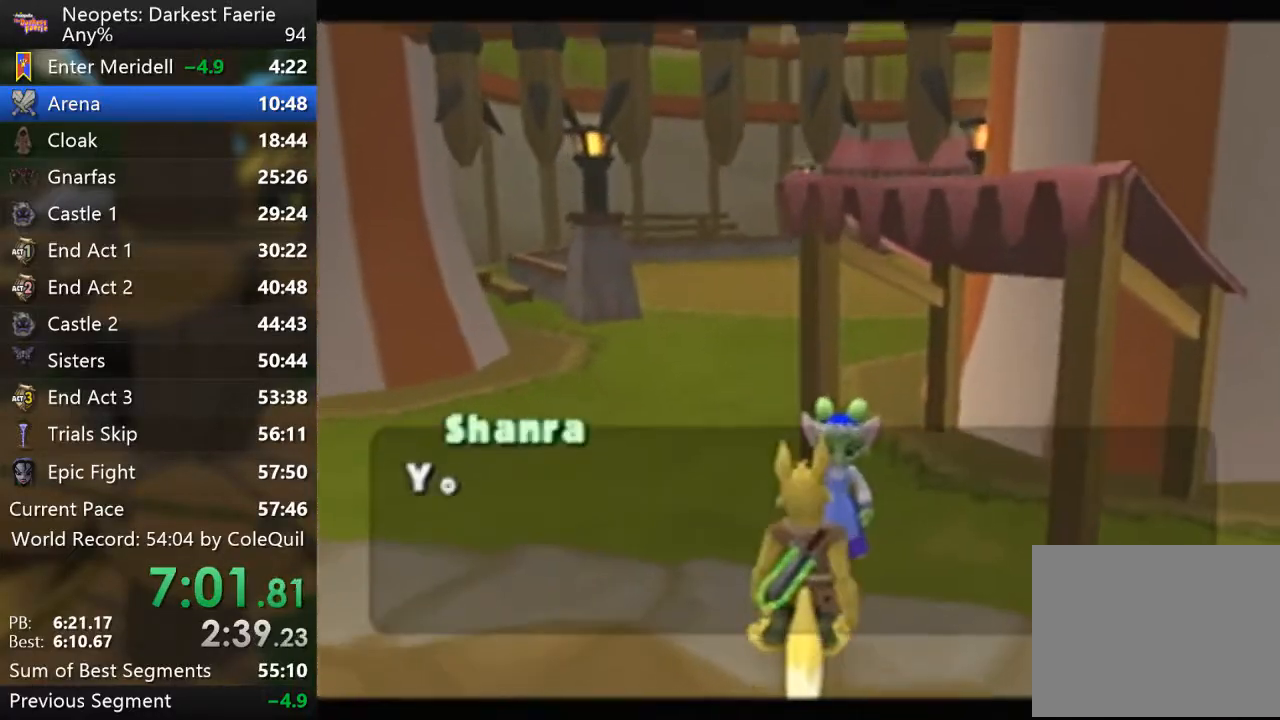
{"buttons": ["CIRCLE", "SQUARE"], "left_stick": "center", "right_stick": "center", "events": [[50, "CIRCLE", "up"], [67, "SQUARE", "up"], [117, "CIRCLE", "down"], [117, "SQUARE", "down"], [167, "SQUARE", "up"], [200, "CIRCLE", "up"], [233, "CIRCLE", "down"], [233, "SQUARE", "down"], [300, "CIRCLE", "up"], [300, "SQUARE", "up"], [384, "CIRCLE", "down"], [384, "SQUARE", "down"], [450, "CIRCLE", "up"], [450, "SQUARE", "up"], [484, "CIRCLE", "down"], [500, "SQUARE", "down"]]}
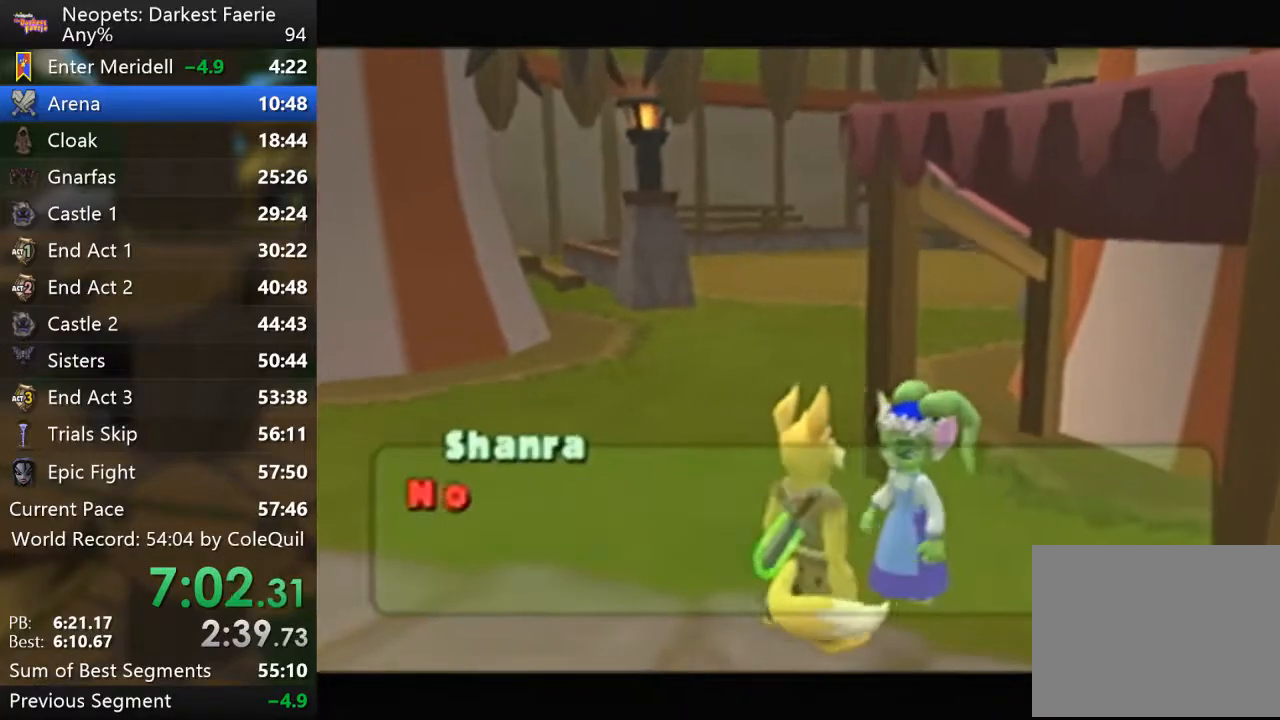
{"buttons": ["CIRCLE", "SQUARE"], "left_stick": "center", "right_stick": "center", "events": [[34, "CIRCLE", "up"], [34, "SQUARE", "up"], [101, "CIRCLE", "down"], [101, "SQUARE", "down"], [167, "SQUARE", "up"], [184, "CIRCLE", "up"], [234, "CIRCLE", "down"], [234, "SQUARE", "down"], [284, "CIRCLE", "up"], [284, "SQUARE", "up"], [334, "CIRCLE", "down"], [334, "SQUARE", "down"], [401, "CIRCLE", "up"], [401, "SQUARE", "up"], [484, "CIRCLE", "down"], [484, "SQUARE", "down"]]}
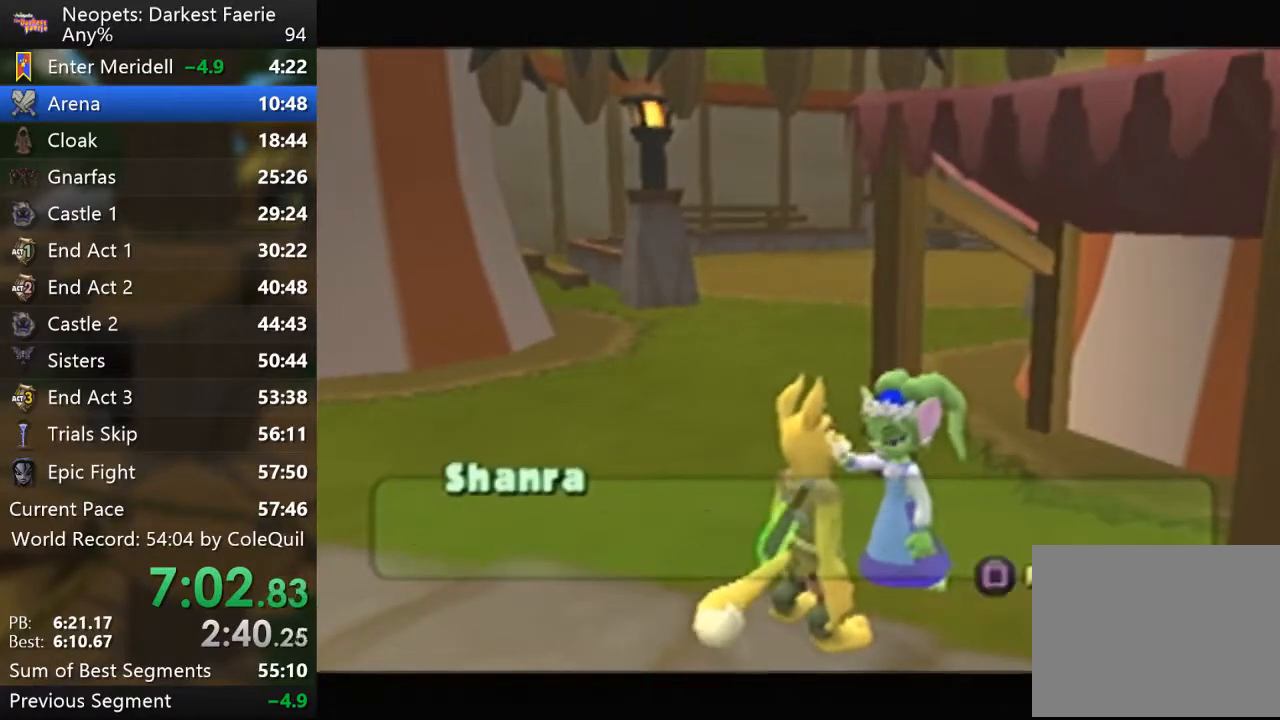
{"buttons": [], "left_stick": "center", "right_stick": "center", "events": [[17, "CIRCLE", "up"], [17, "SQUARE", "up"], [83, "CIRCLE", "down"], [83, "SQUARE", "down"], [133, "CIRCLE", "up"], [133, "SQUARE", "up"]]}